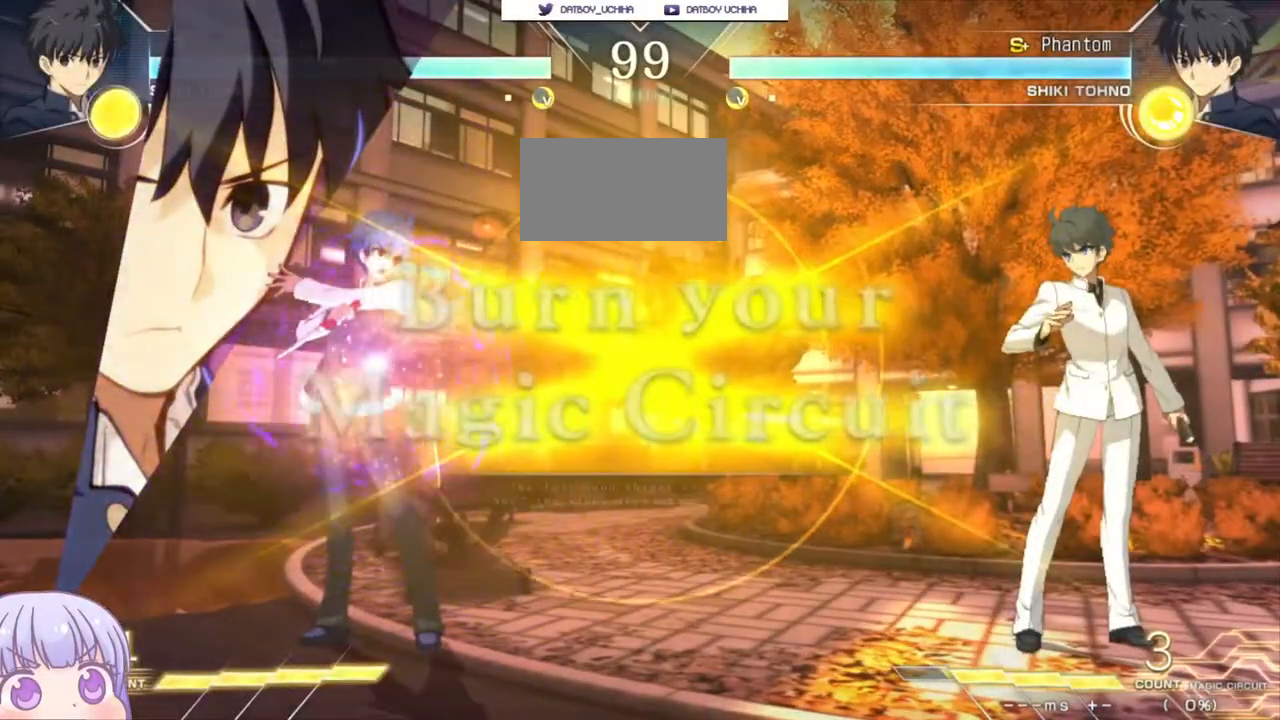
Gameplay with a controller (arcade stick); each line is a JSON object with the inputs held at the frame after it. "events" lists button and stick changes between this image and that frame as [ms after this image, input, new state], when the widget could be followed in between. Not read: L3 R3.
{"buttons": [], "left_stick": "up-right", "events": [[283, "left_stick", "up"], [333, "left_stick", "up-right"]]}
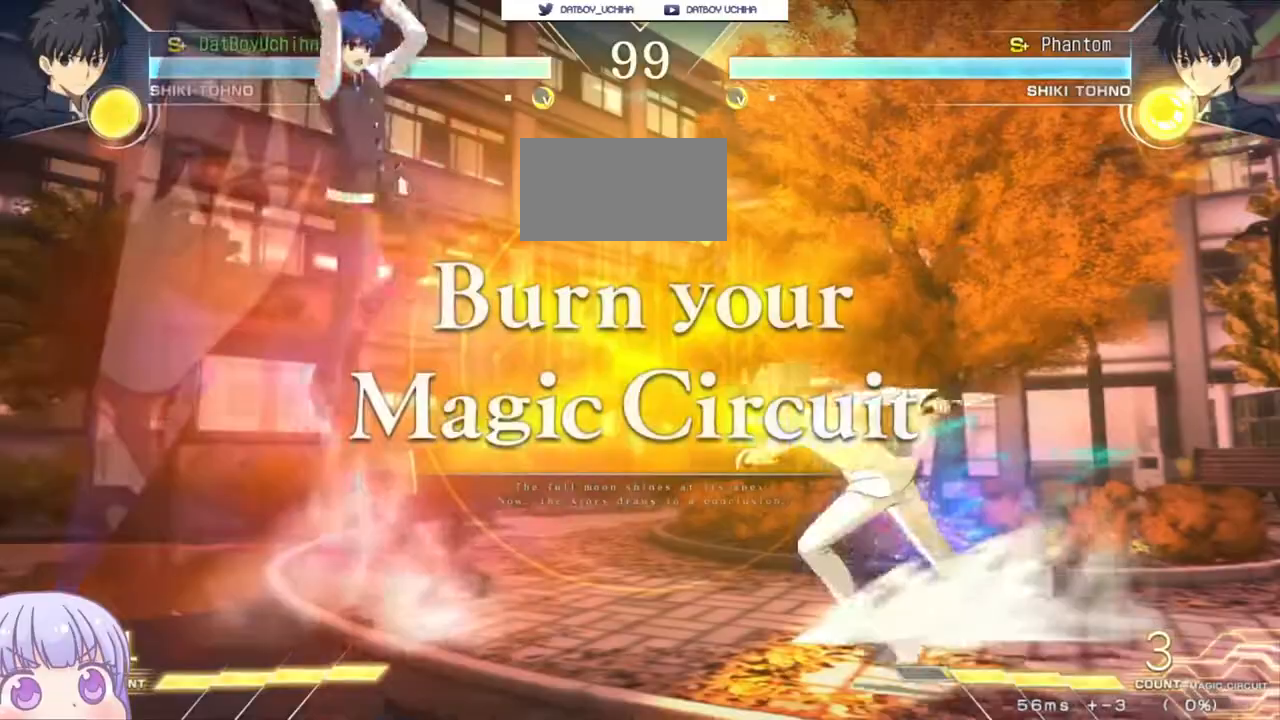
{"buttons": [], "left_stick": "center", "events": [[17, "left_stick", "center"], [433, "left_stick", "down"], [500, "left_stick", "center"]]}
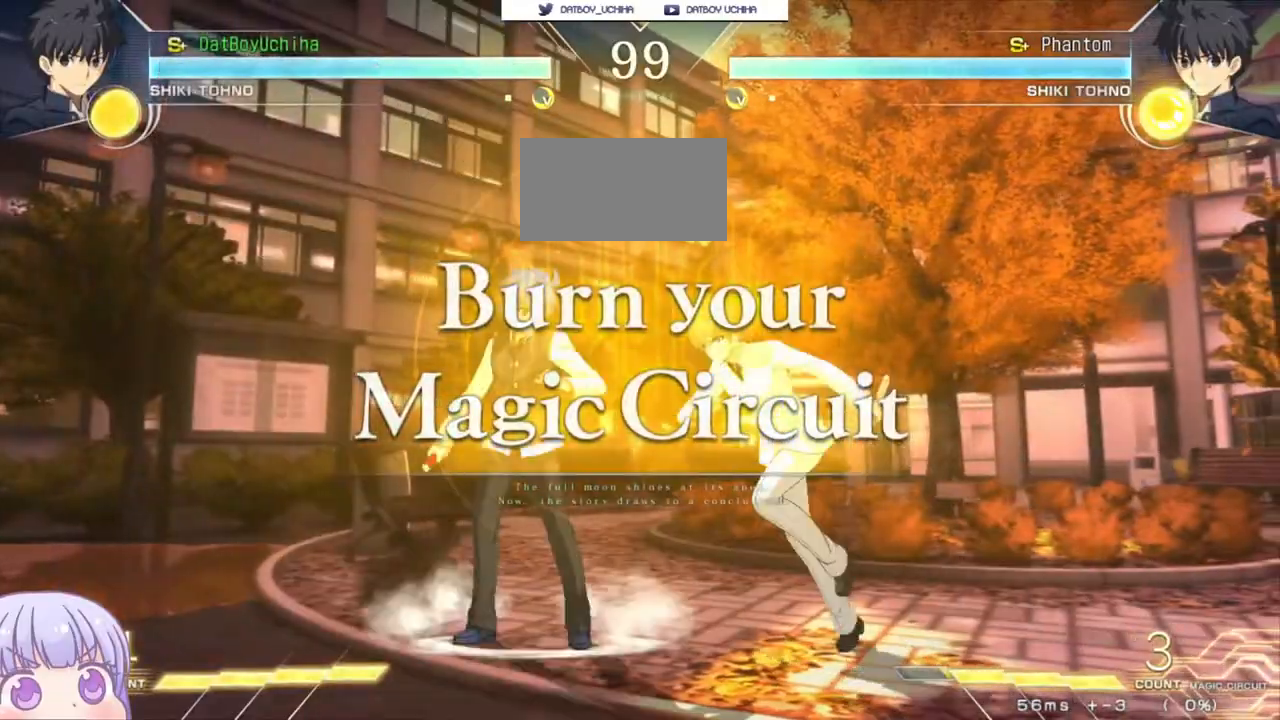
{"buttons": [], "left_stick": "center", "events": [[33, "left_stick", "up"], [183, "left_stick", "center"]]}
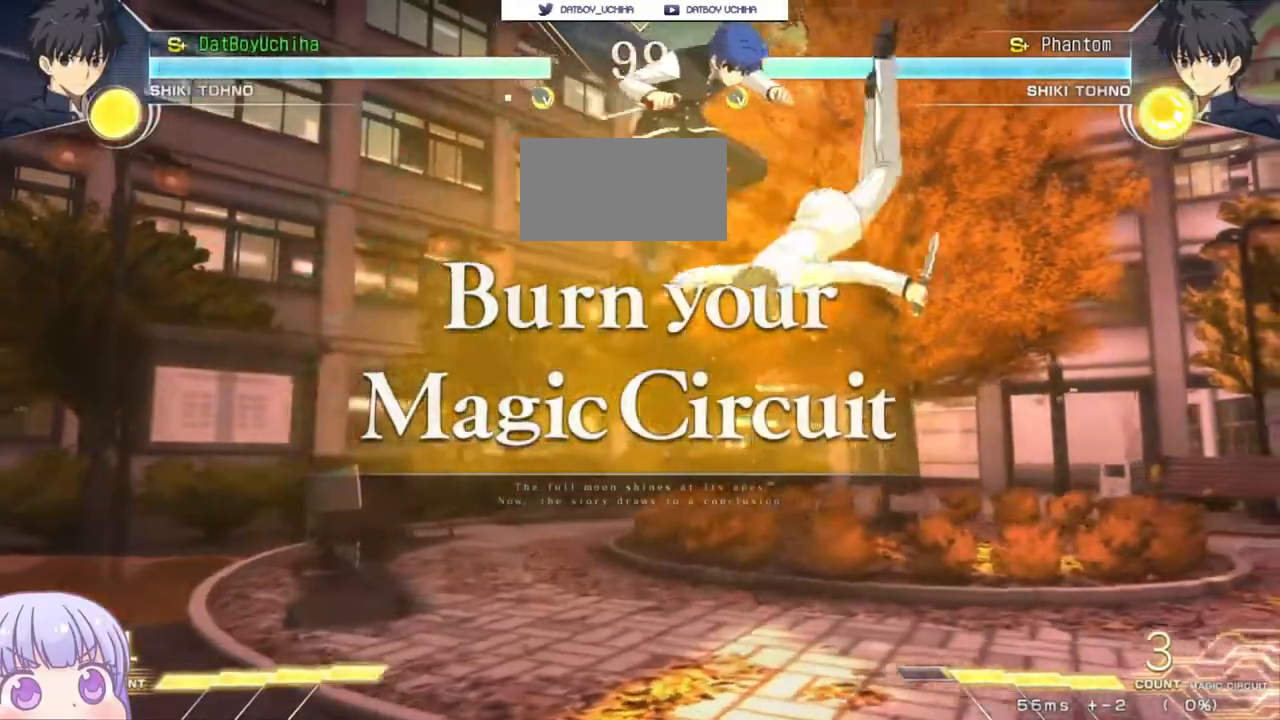
{"buttons": [], "left_stick": "left", "events": [[317, "left_stick", "left"], [350, "SQUARE", "down"], [350, "TRIANGLE", "down"], [450, "SQUARE", "up"], [467, "TRIANGLE", "up"]]}
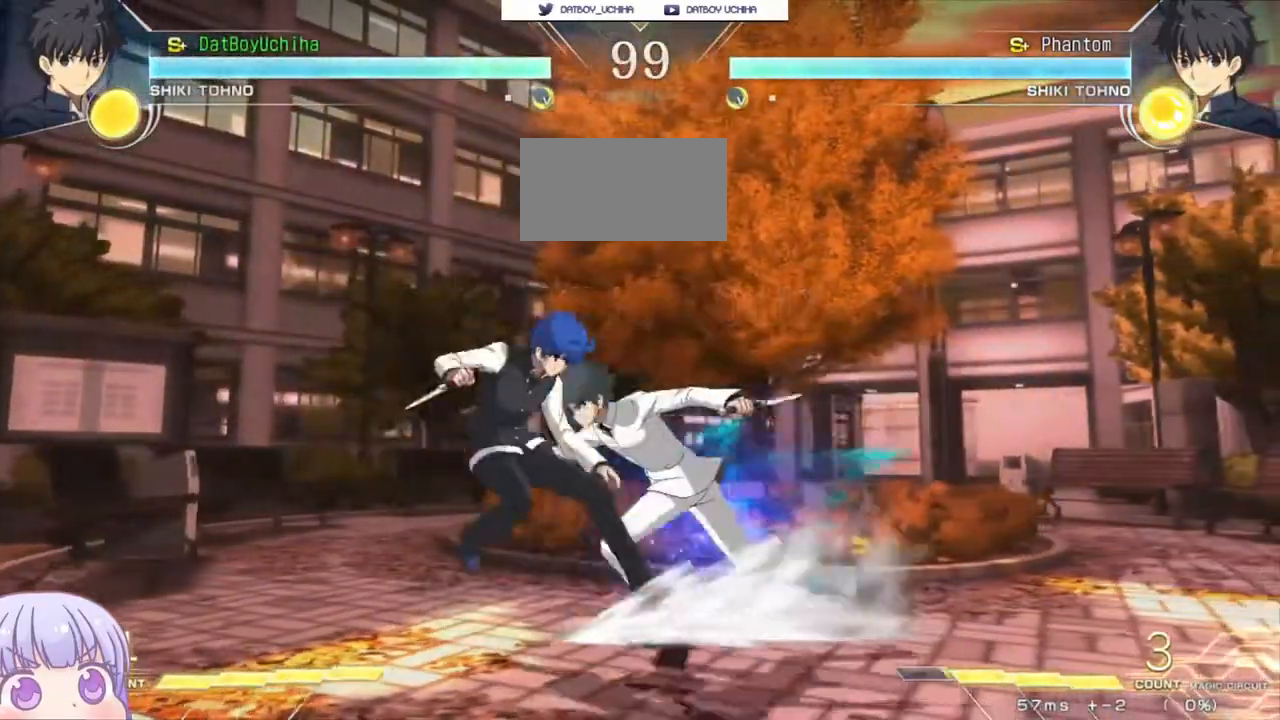
{"buttons": [], "left_stick": "center", "events": [[217, "SQUARE", "down"], [217, "TRIANGLE", "down"], [300, "SQUARE", "up"], [300, "TRIANGLE", "up"], [383, "left_stick", "center"]]}
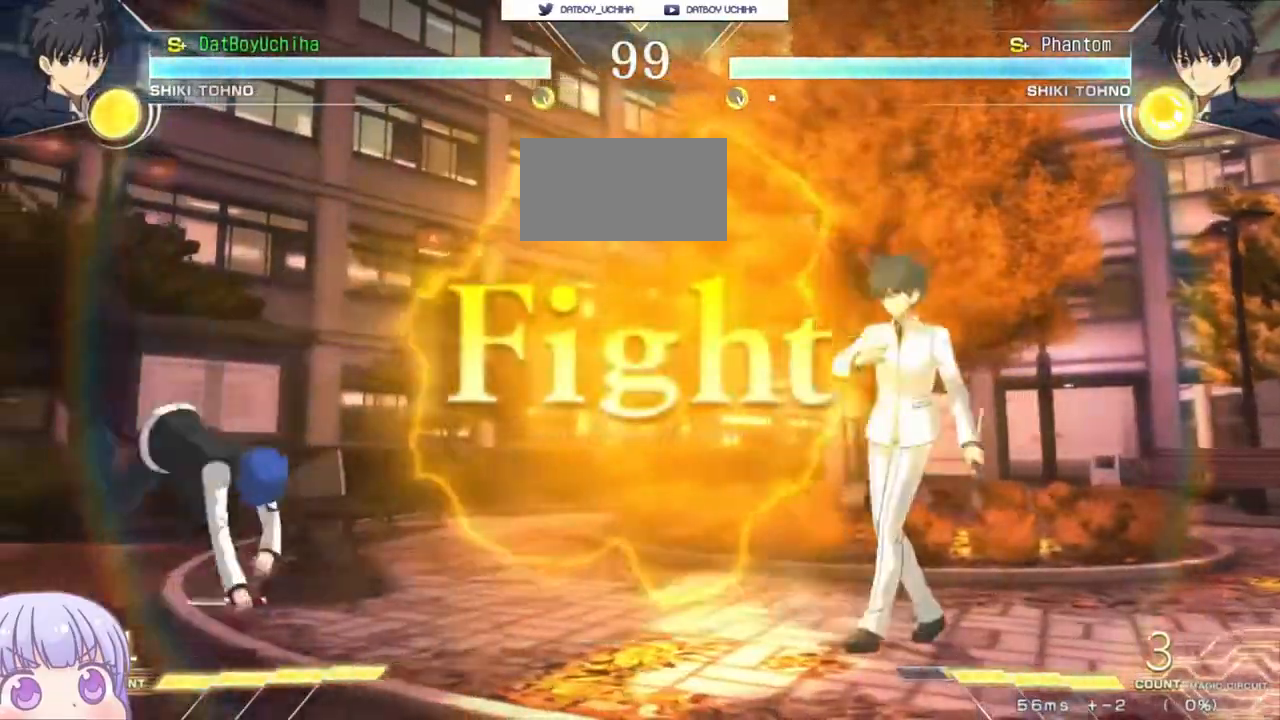
{"buttons": [], "left_stick": "center", "events": [[117, "left_stick", "down"], [217, "left_stick", "up"], [350, "left_stick", "center"]]}
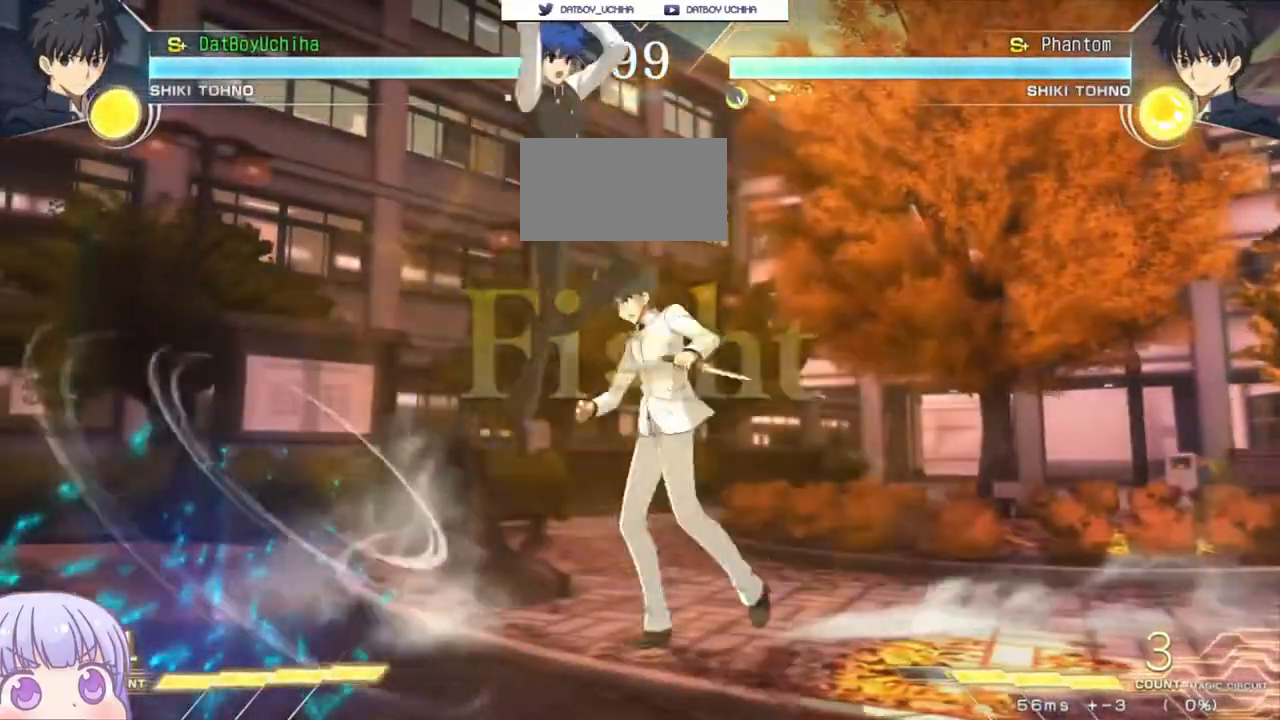
{"buttons": [], "left_stick": "center", "events": []}
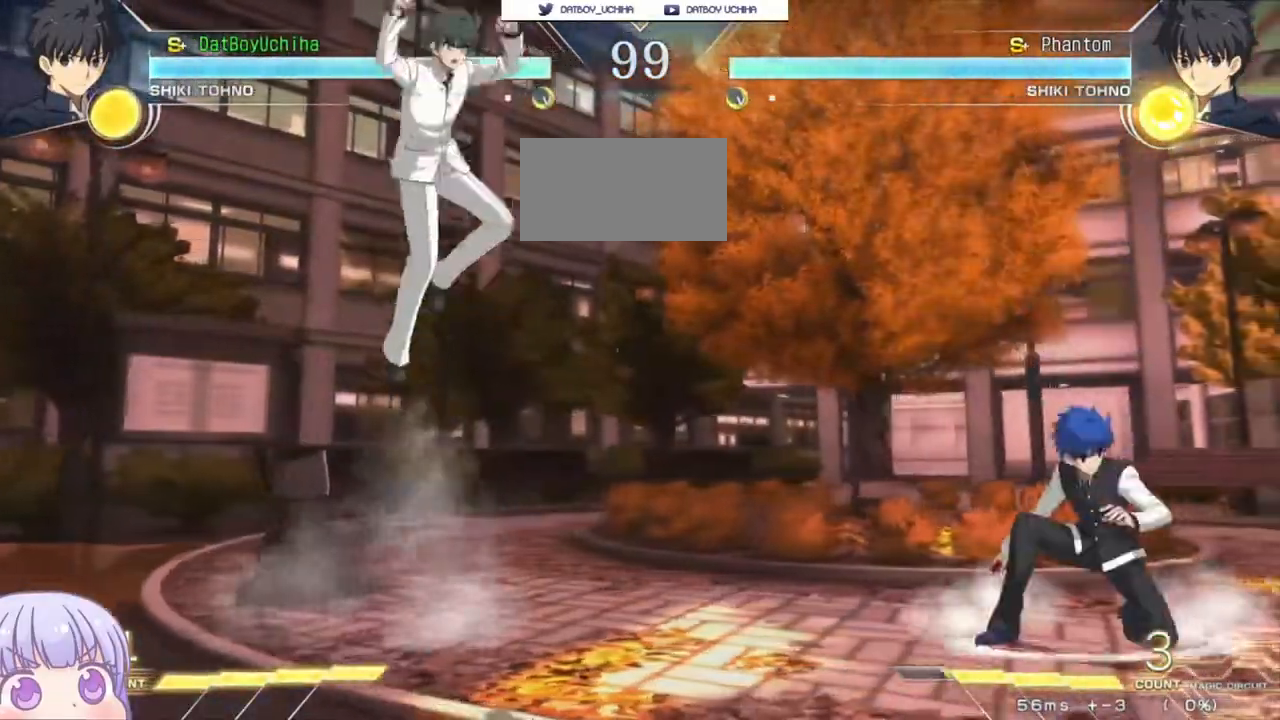
{"buttons": ["CIRCLE"], "left_stick": "up-left", "events": [[133, "left_stick", "up"], [283, "left_stick", "center"], [383, "left_stick", "up-left"], [433, "CIRCLE", "down"]]}
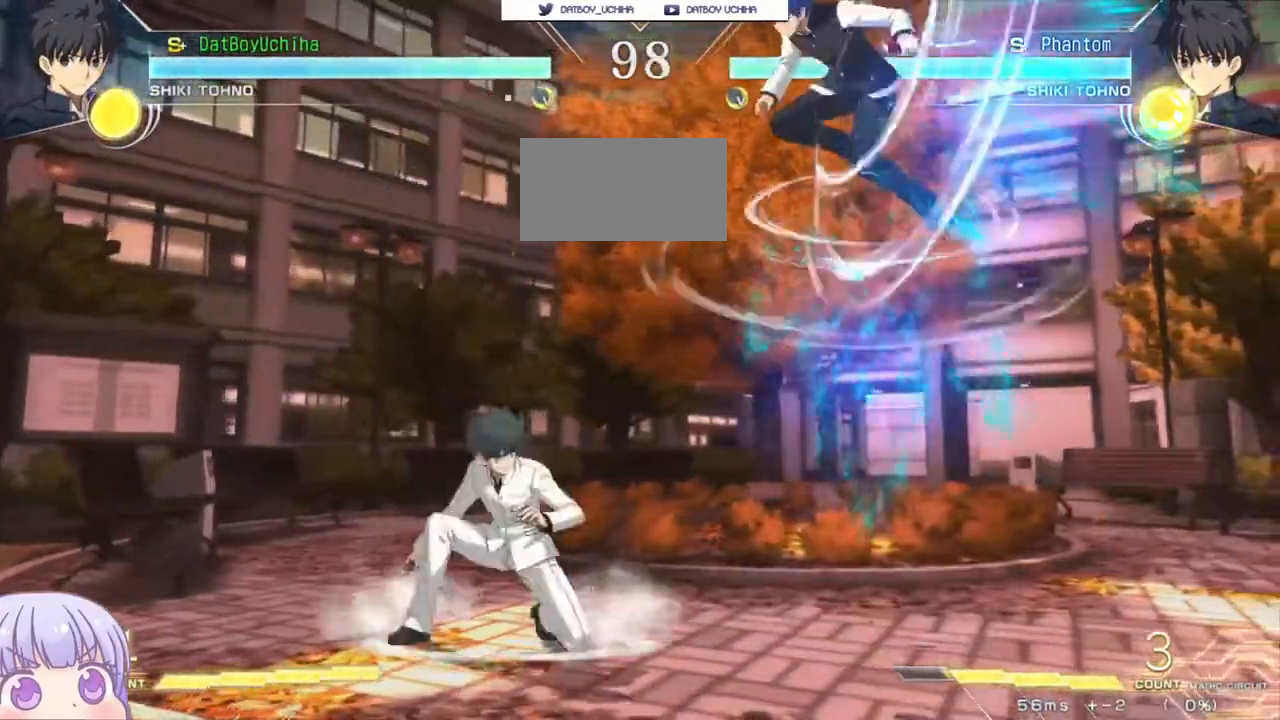
{"buttons": [], "left_stick": "center", "events": [[50, "CIRCLE", "up"], [100, "left_stick", "center"], [150, "R1", "down"], [233, "R1", "up"], [383, "SQUARE", "down"], [450, "SQUARE", "up"]]}
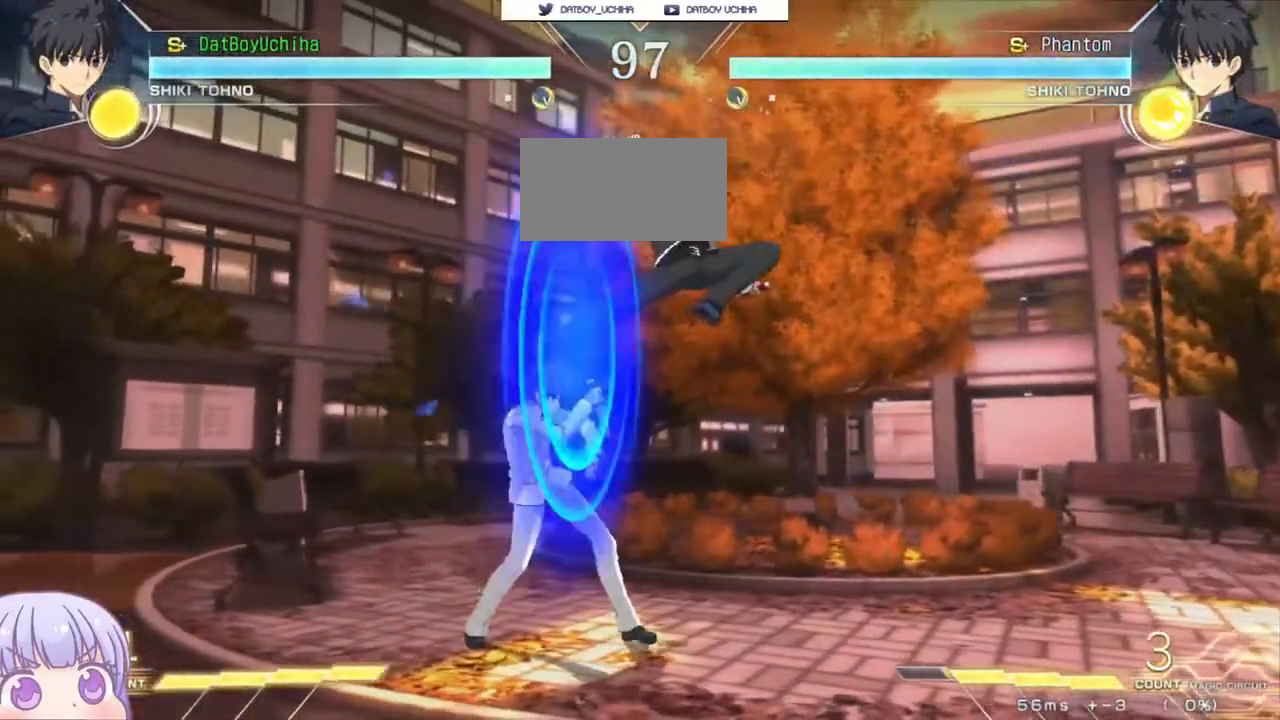
{"buttons": [], "left_stick": "down", "events": [[200, "left_stick", "down"], [283, "SQUARE", "down"], [367, "SQUARE", "up"]]}
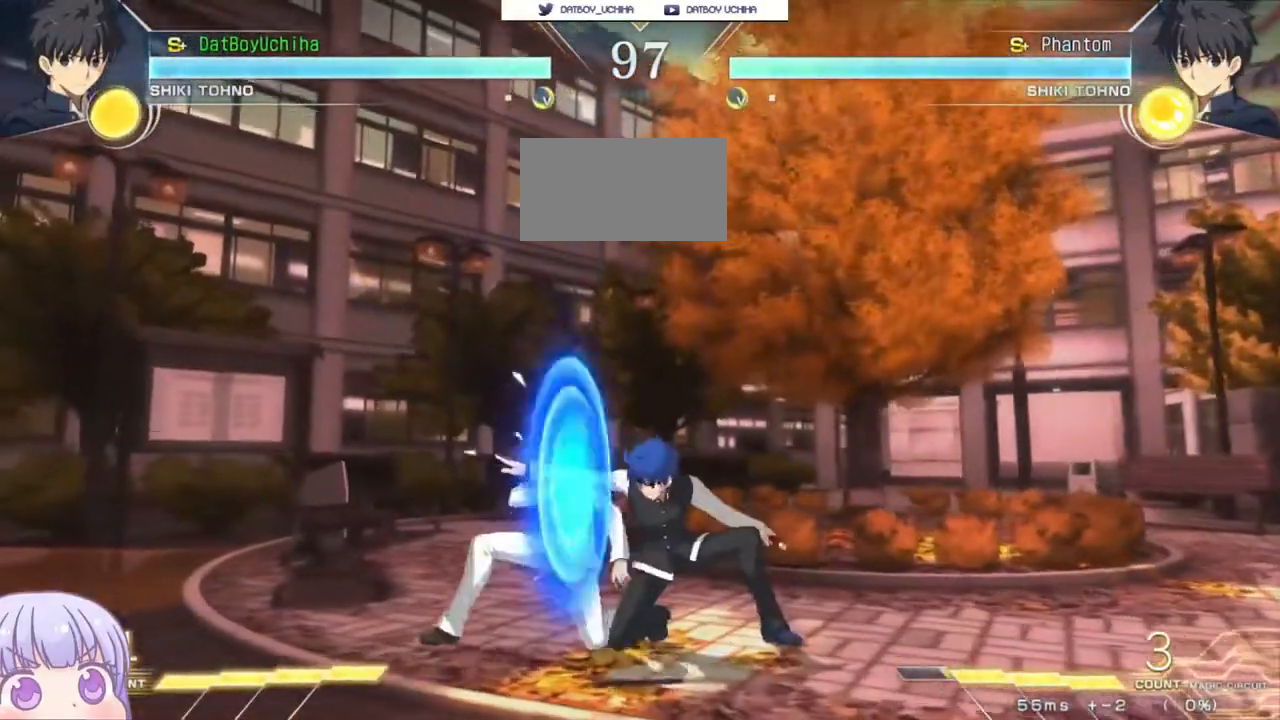
{"buttons": [], "left_stick": "center", "events": [[150, "TRIANGLE", "down"], [217, "TRIANGLE", "up"], [300, "left_stick", "center"]]}
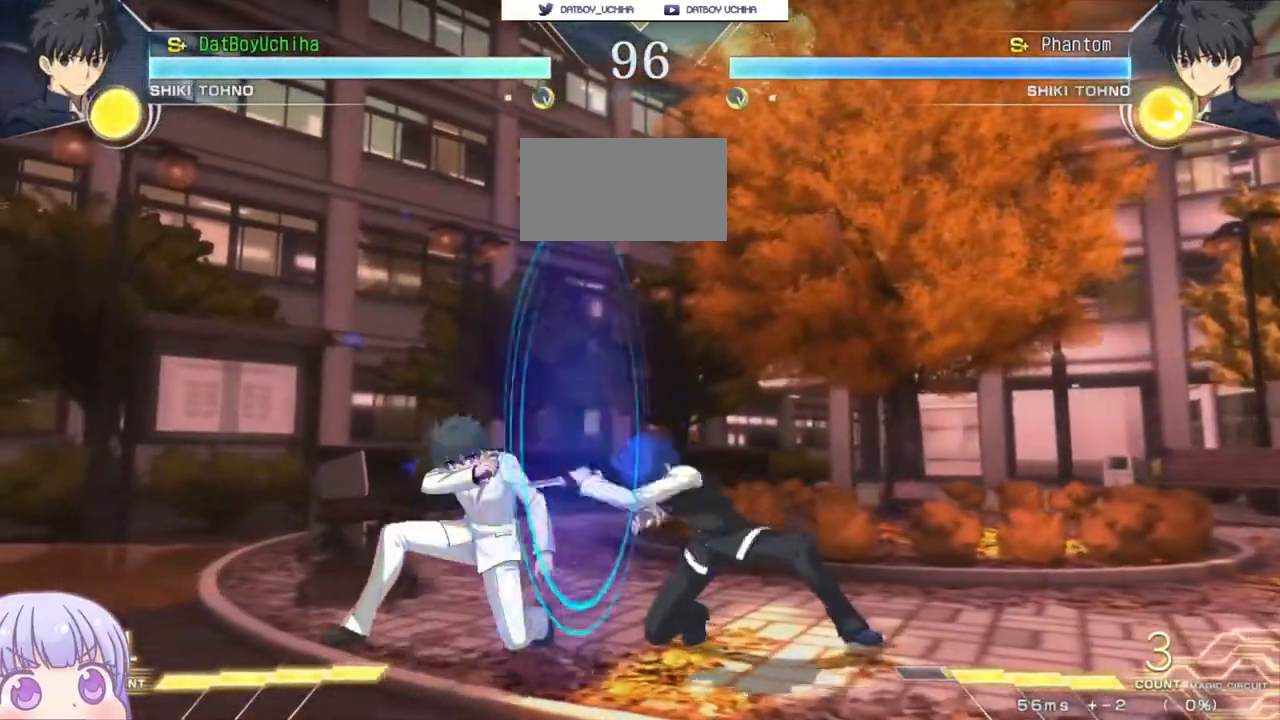
{"buttons": [], "left_stick": "down", "events": [[167, "R1", "down"], [233, "R1", "up"], [317, "left_stick", "down"]]}
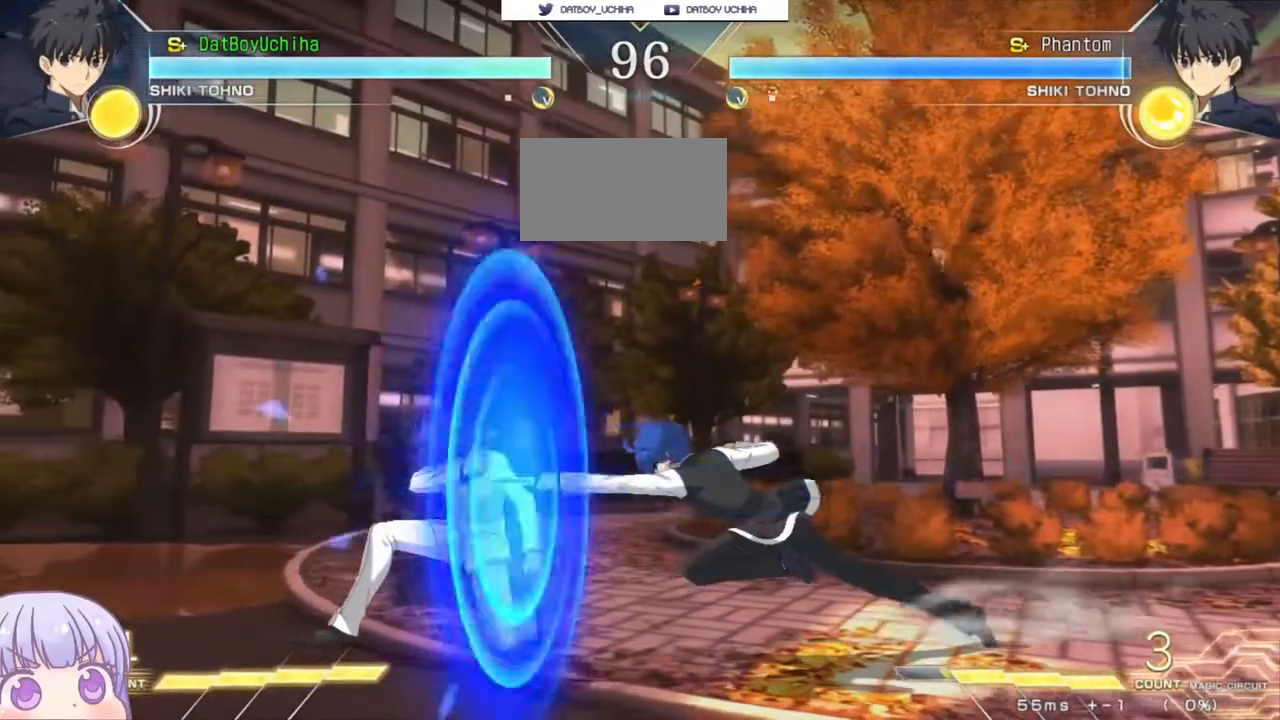
{"buttons": [], "left_stick": "center", "events": [[117, "R1", "down"], [217, "R1", "up"], [283, "left_stick", "center"], [400, "SQUARE", "down"], [483, "SQUARE", "up"]]}
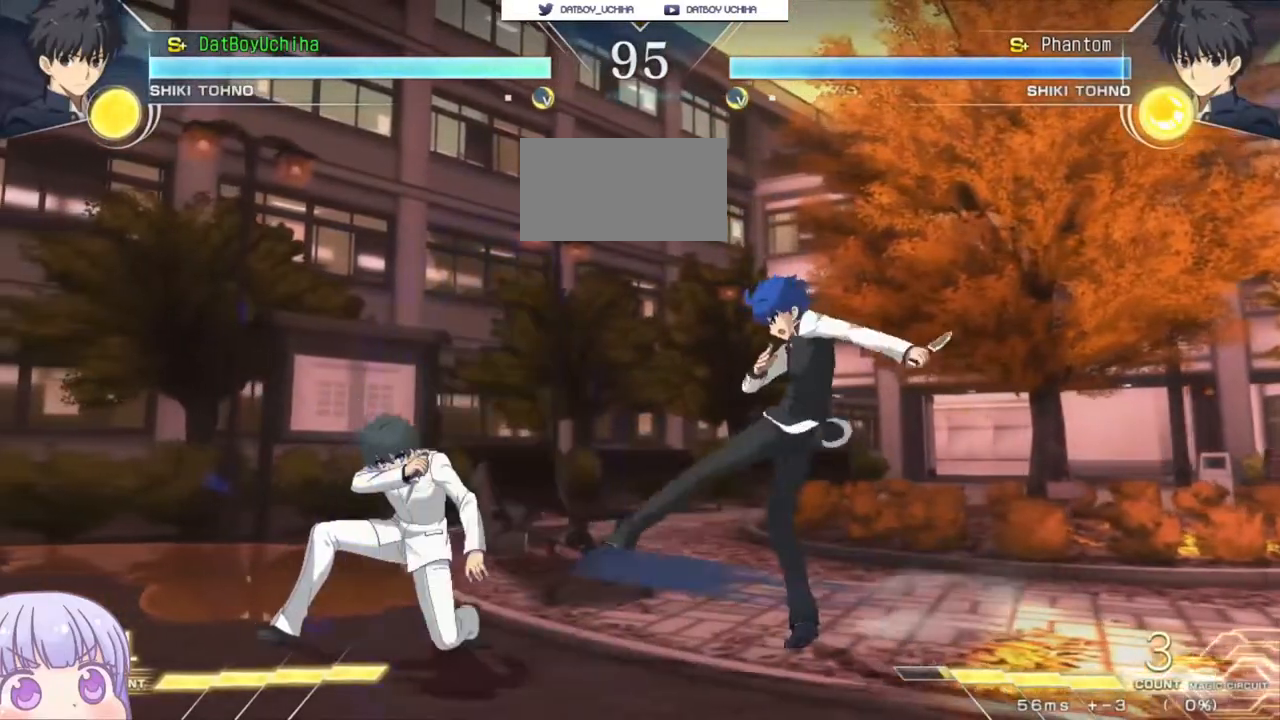
{"buttons": [], "left_stick": "center", "events": [[250, "left_stick", "up-left"], [283, "CIRCLE", "down"], [383, "CIRCLE", "up"], [433, "left_stick", "center"]]}
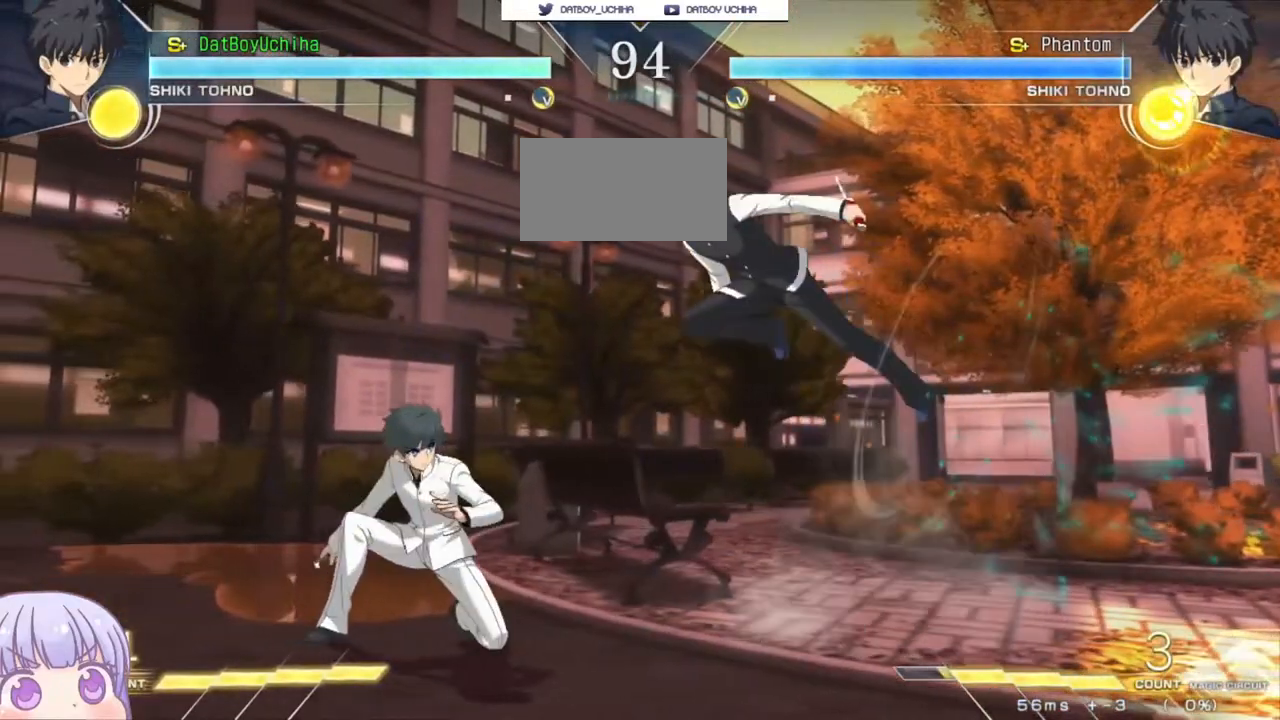
{"buttons": [], "left_stick": "down", "events": [[33, "SQUARE", "down"], [83, "SQUARE", "up"], [267, "left_stick", "down"], [350, "SQUARE", "down"], [433, "SQUARE", "up"]]}
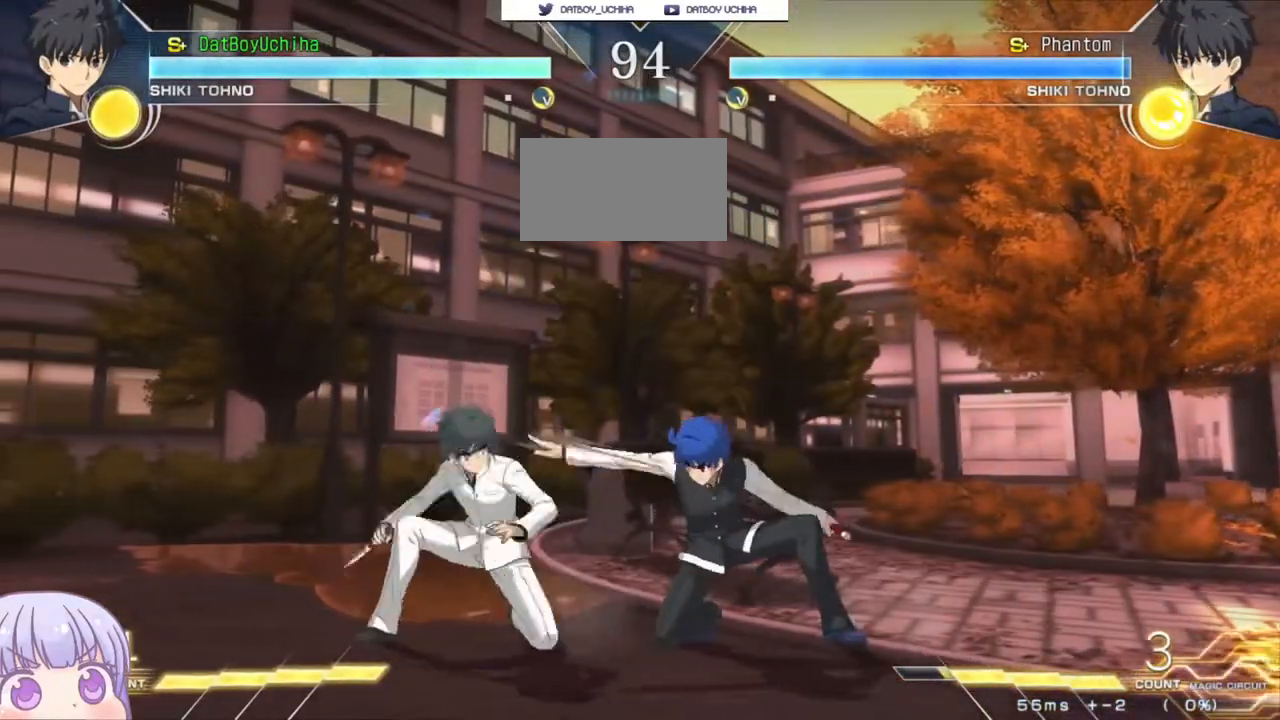
{"buttons": [], "left_stick": "center", "events": [[50, "TRIANGLE", "down"], [100, "TRIANGLE", "up"], [150, "left_stick", "center"], [350, "R1", "down"], [450, "R1", "up"]]}
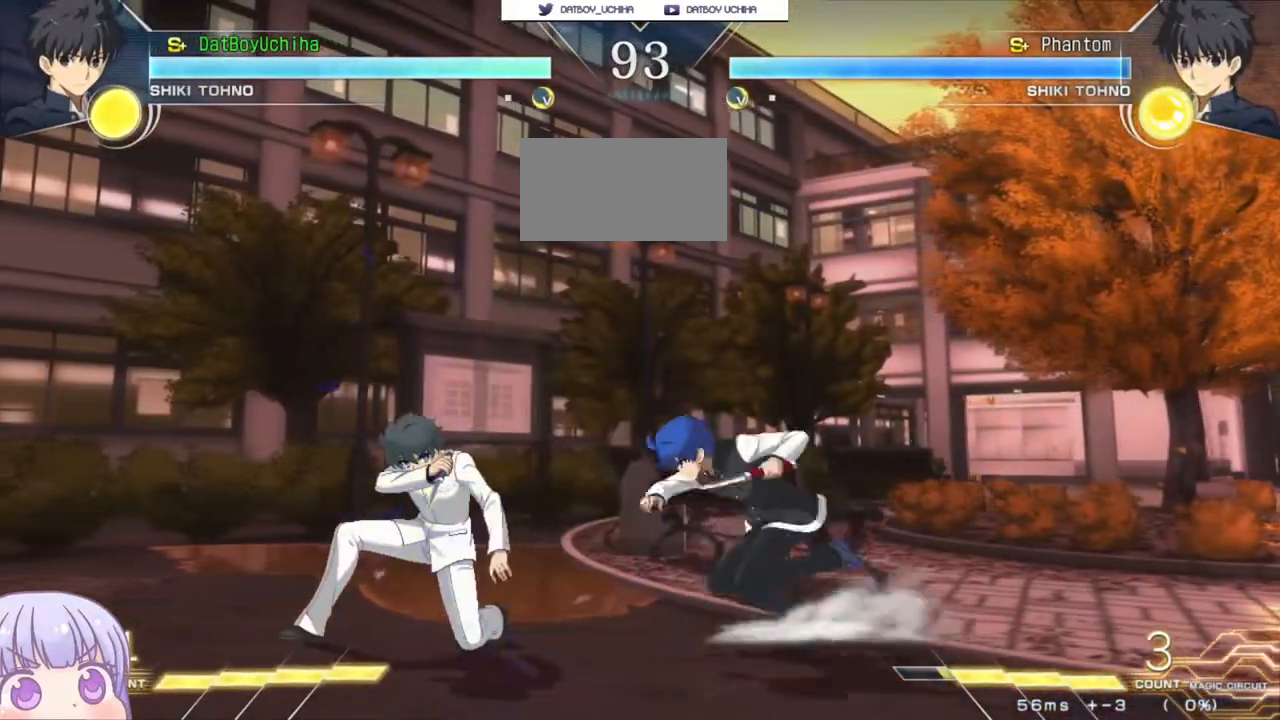
{"buttons": [], "left_stick": "center", "events": [[67, "left_stick", "down"], [300, "R1", "down"], [367, "R1", "up"], [367, "left_stick", "center"]]}
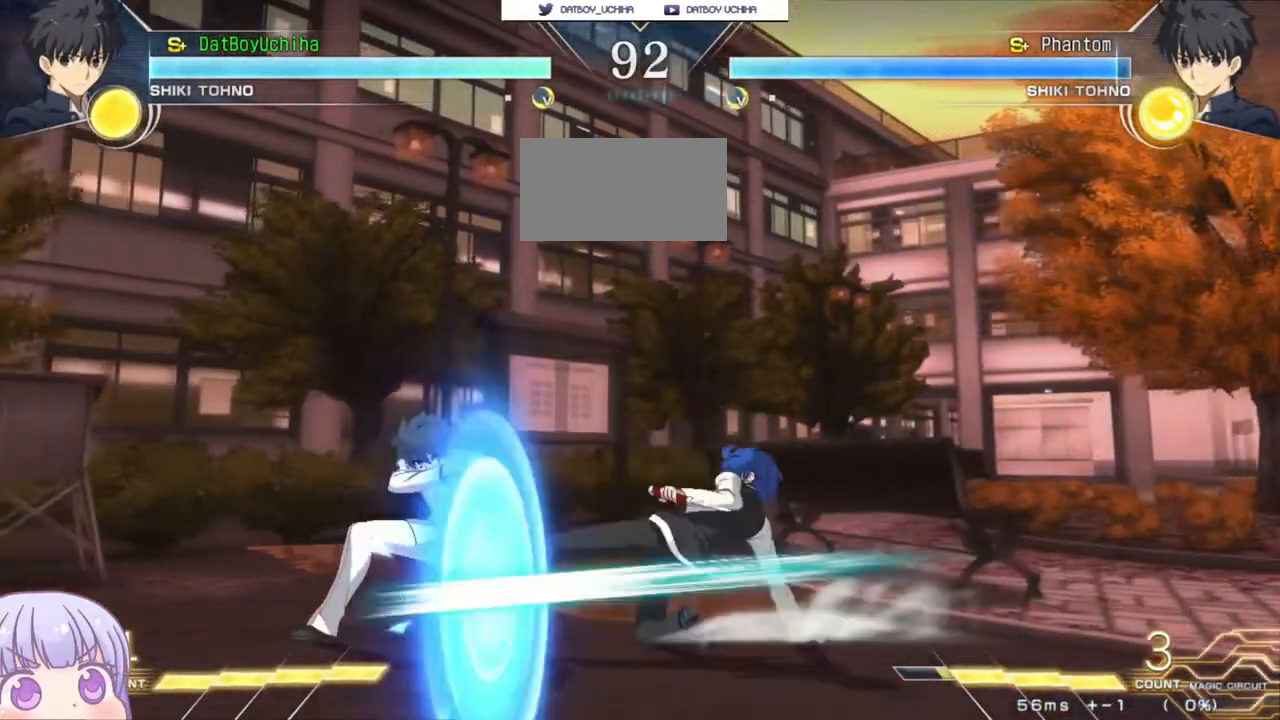
{"buttons": [], "left_stick": "right", "events": [[50, "SQUARE", "down"], [117, "SQUARE", "up"], [350, "left_stick", "right"], [383, "CIRCLE", "down"], [467, "CIRCLE", "up"]]}
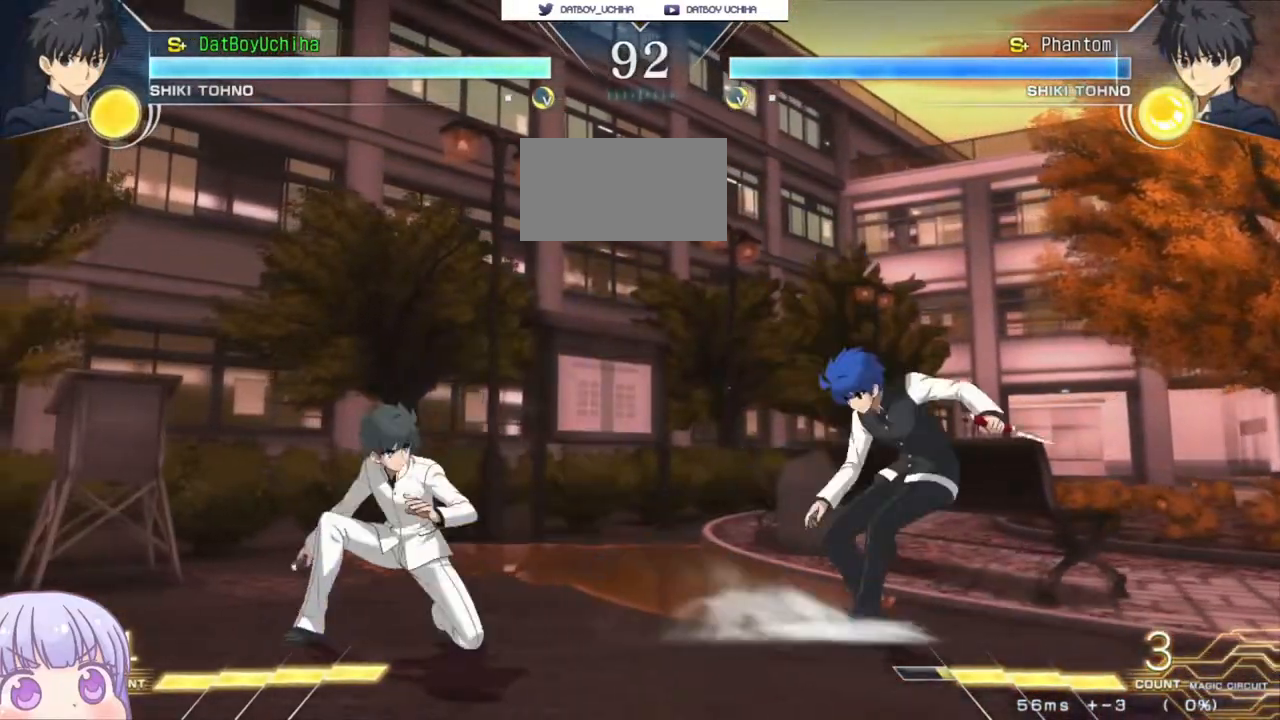
{"buttons": [], "left_stick": "center", "events": [[17, "left_stick", "center"], [267, "left_stick", "down"], [367, "left_stick", "left"], [417, "SQUARE", "down"], [417, "left_stick", "center"], [500, "SQUARE", "up"]]}
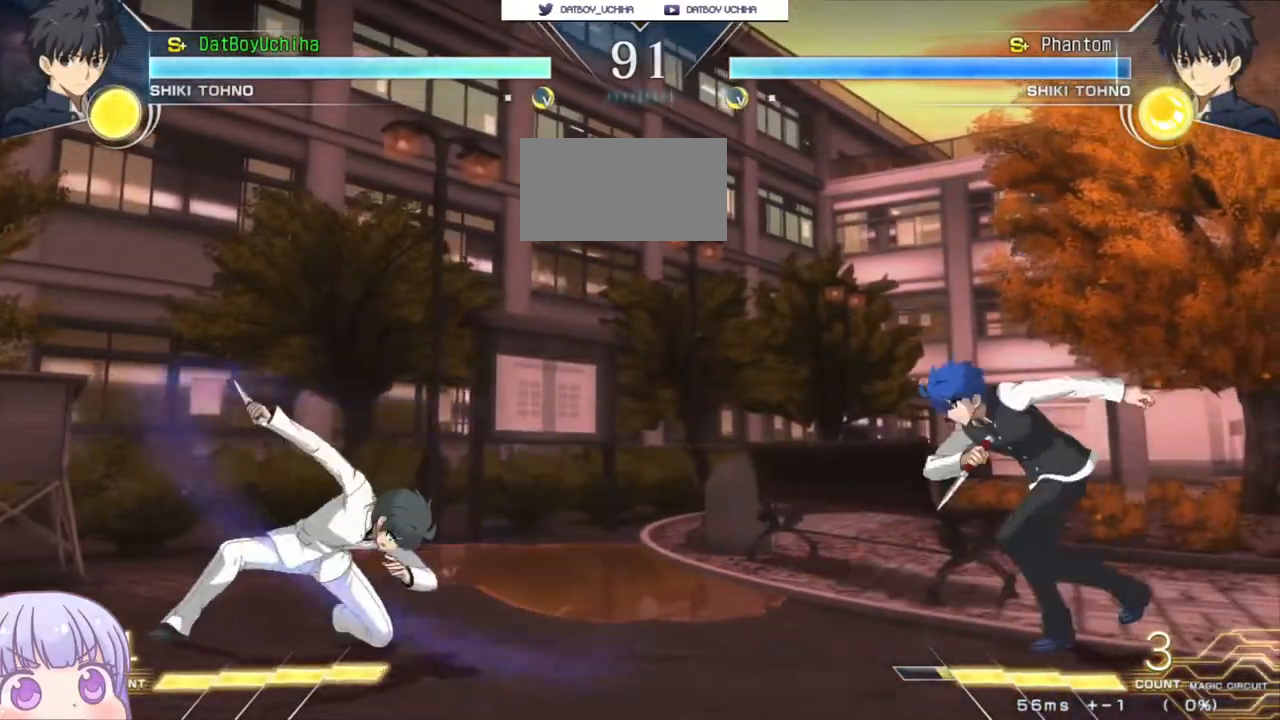
{"buttons": [], "left_stick": "down", "events": [[467, "left_stick", "down"]]}
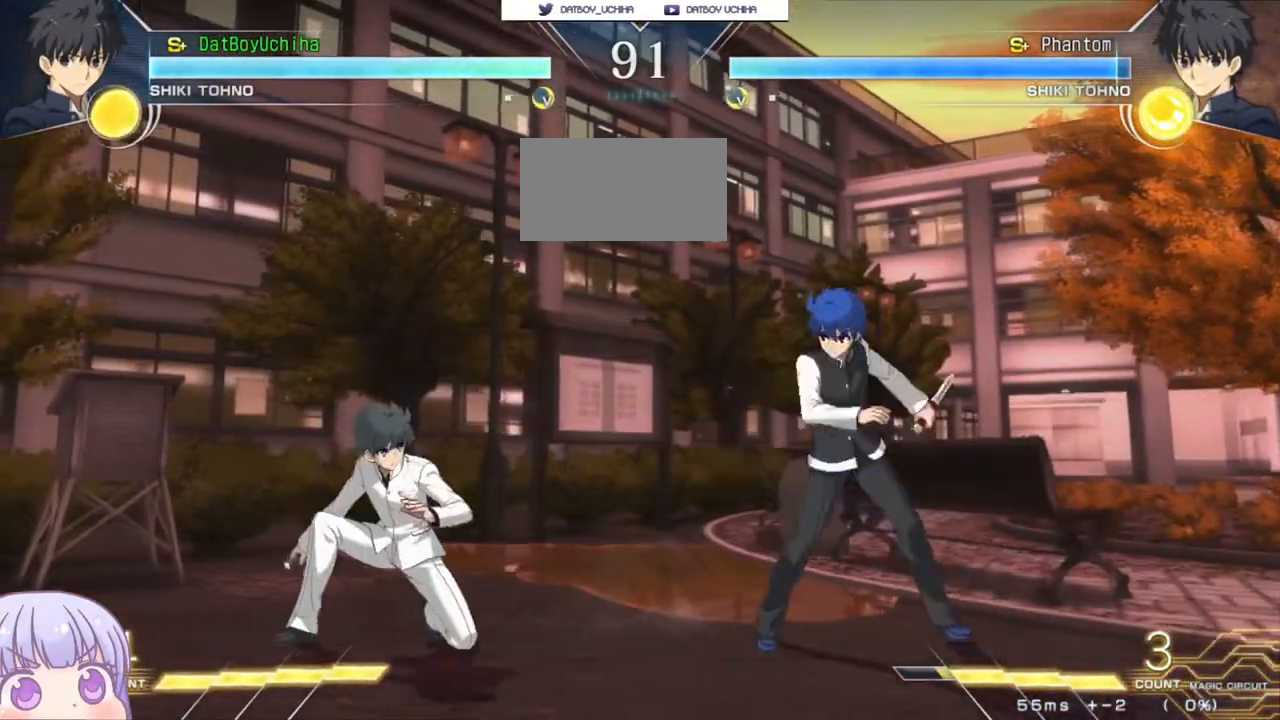
{"buttons": [], "left_stick": "right", "events": [[67, "left_stick", "up"], [200, "left_stick", "center"], [267, "left_stick", "up"], [433, "left_stick", "right"]]}
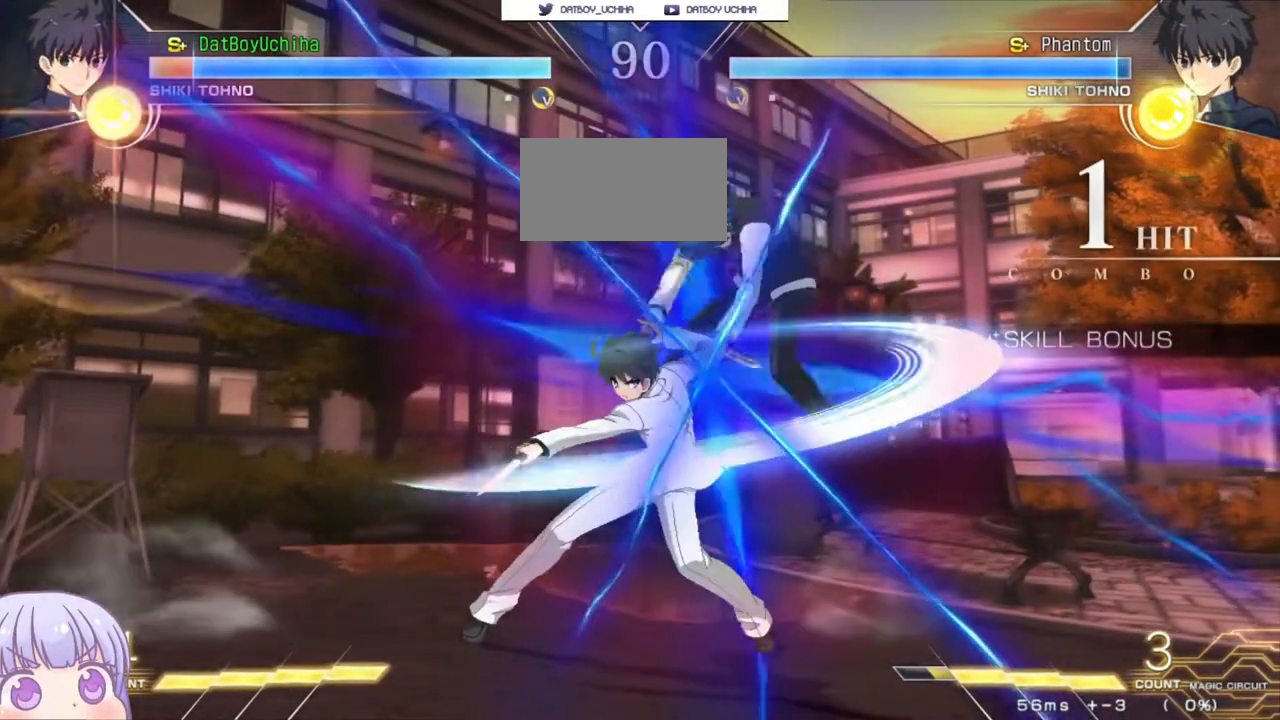
{"buttons": ["SQUARE"], "left_stick": "right", "events": [[200, "SQUARE", "down"]]}
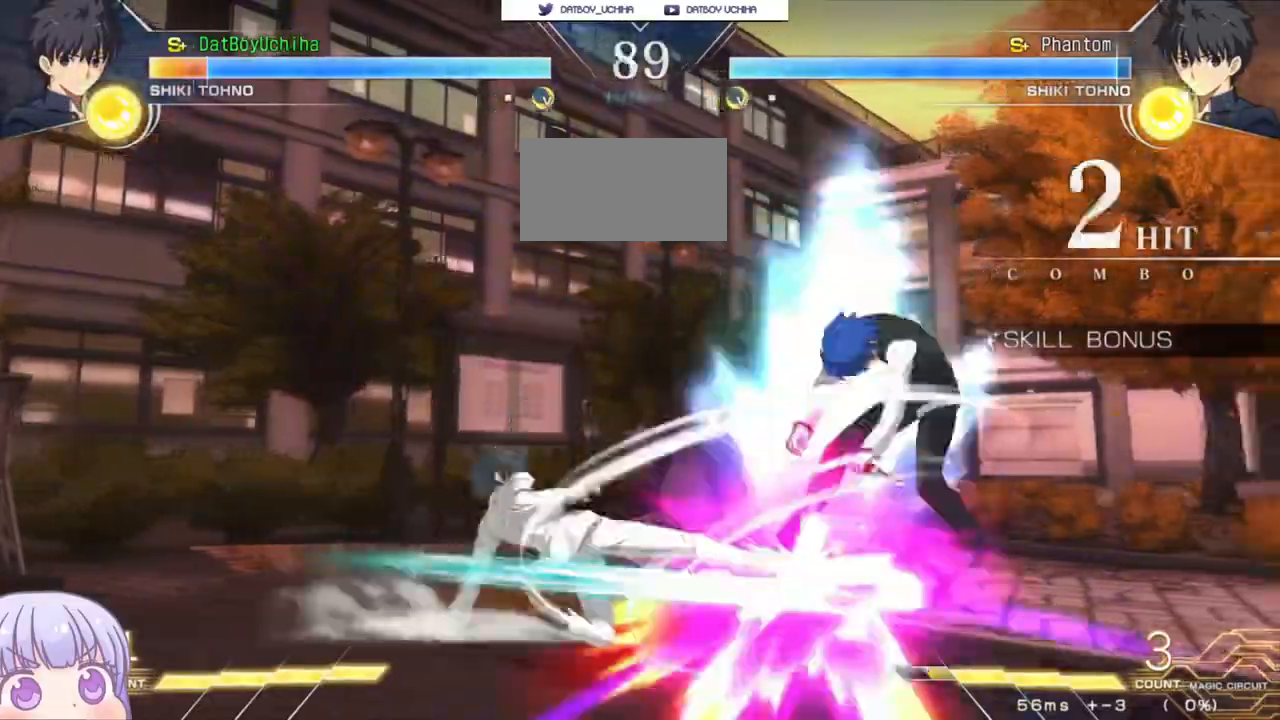
{"buttons": ["SQUARE"], "left_stick": "right", "events": []}
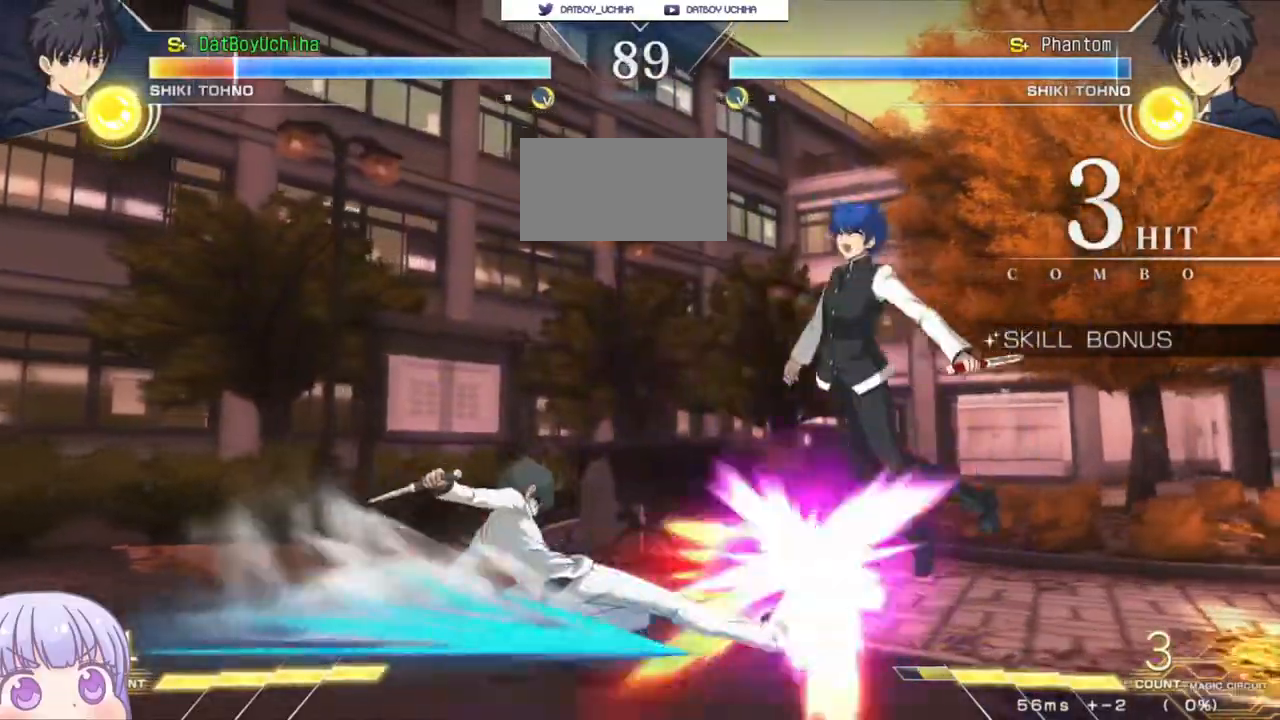
{"buttons": ["SQUARE"], "left_stick": "right", "events": []}
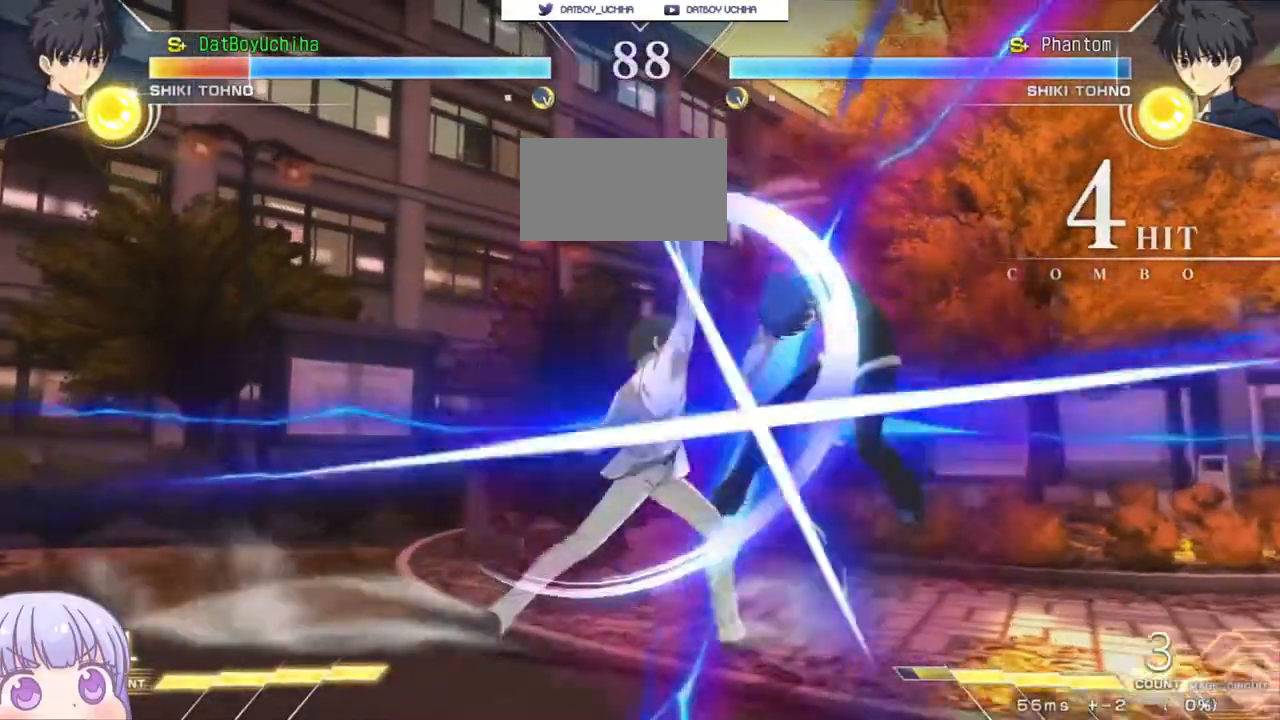
{"buttons": ["SQUARE"], "left_stick": "center", "events": [[417, "left_stick", "center"]]}
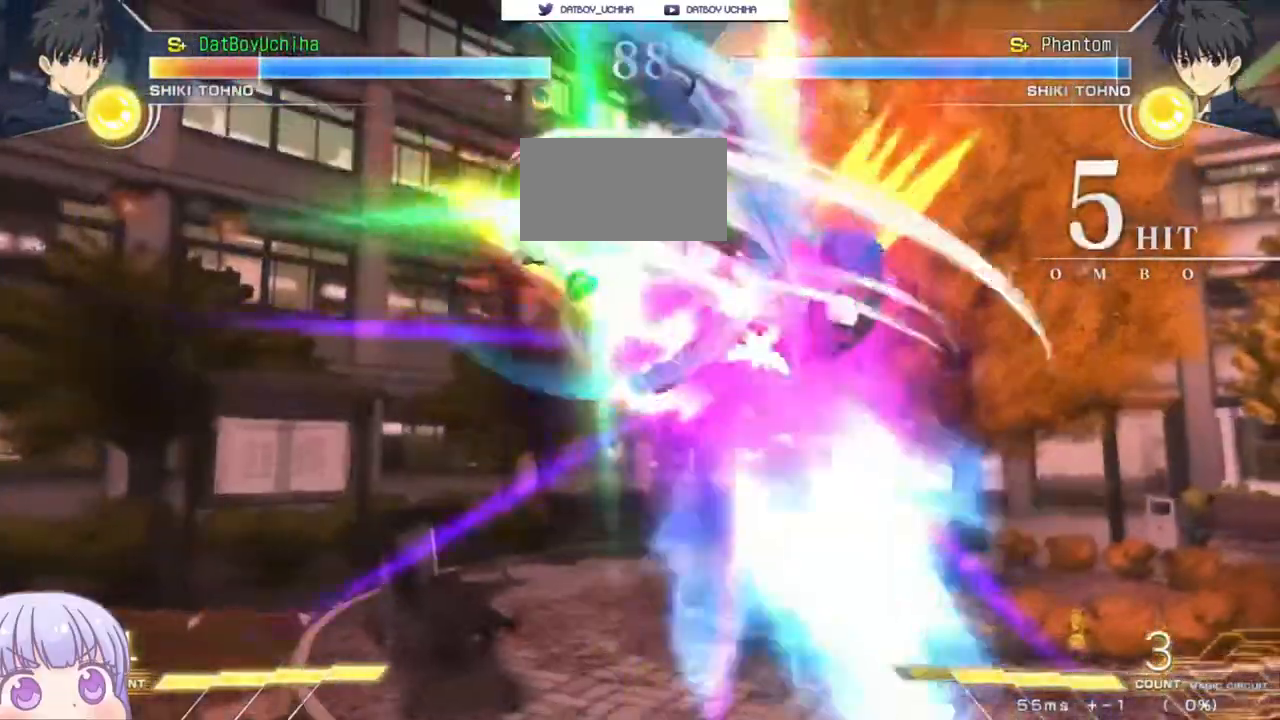
{"buttons": ["SQUARE"], "left_stick": "center"}
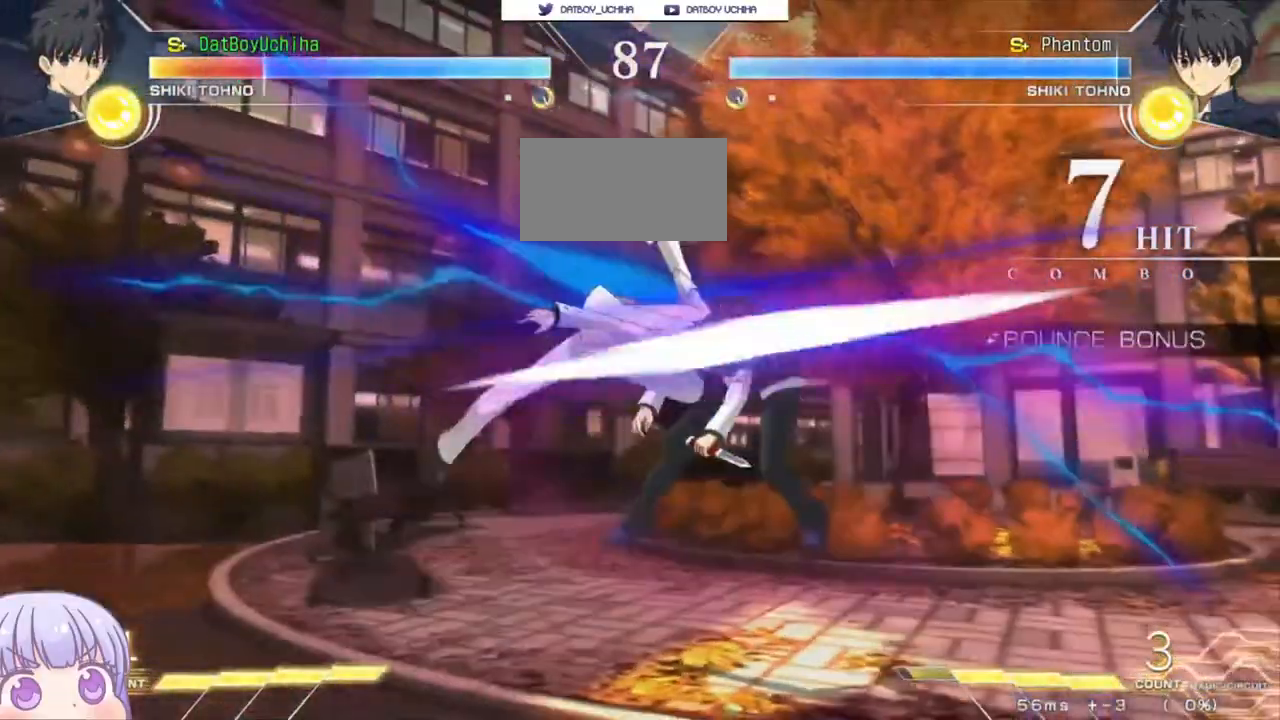
{"buttons": ["SQUARE"], "left_stick": "center", "events": []}
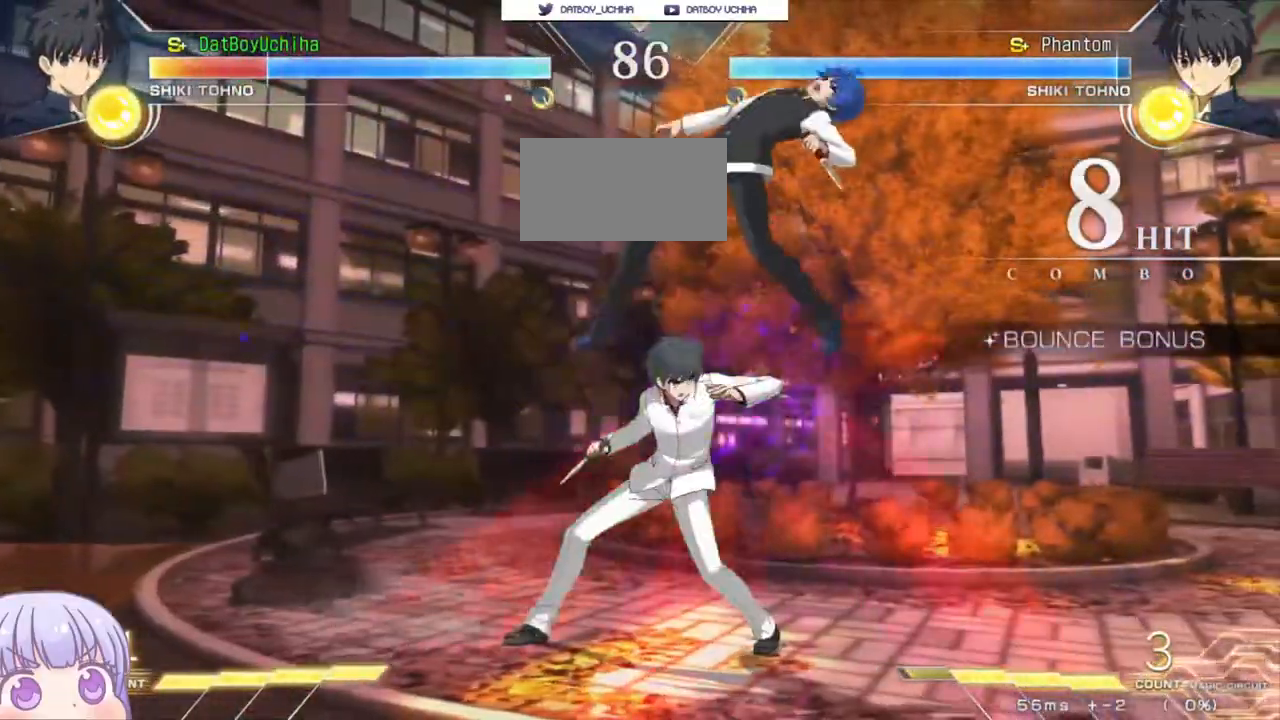
{"buttons": ["SQUARE"], "left_stick": "center", "events": []}
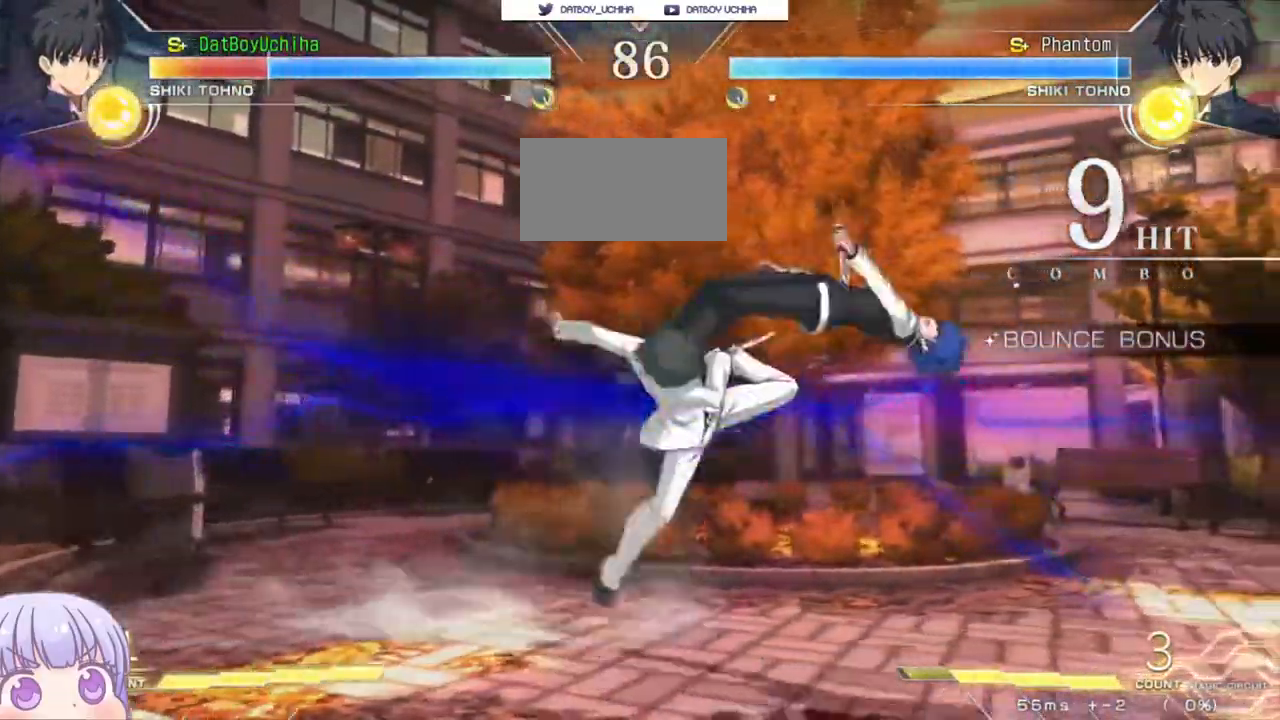
{"buttons": ["SQUARE"], "left_stick": "center"}